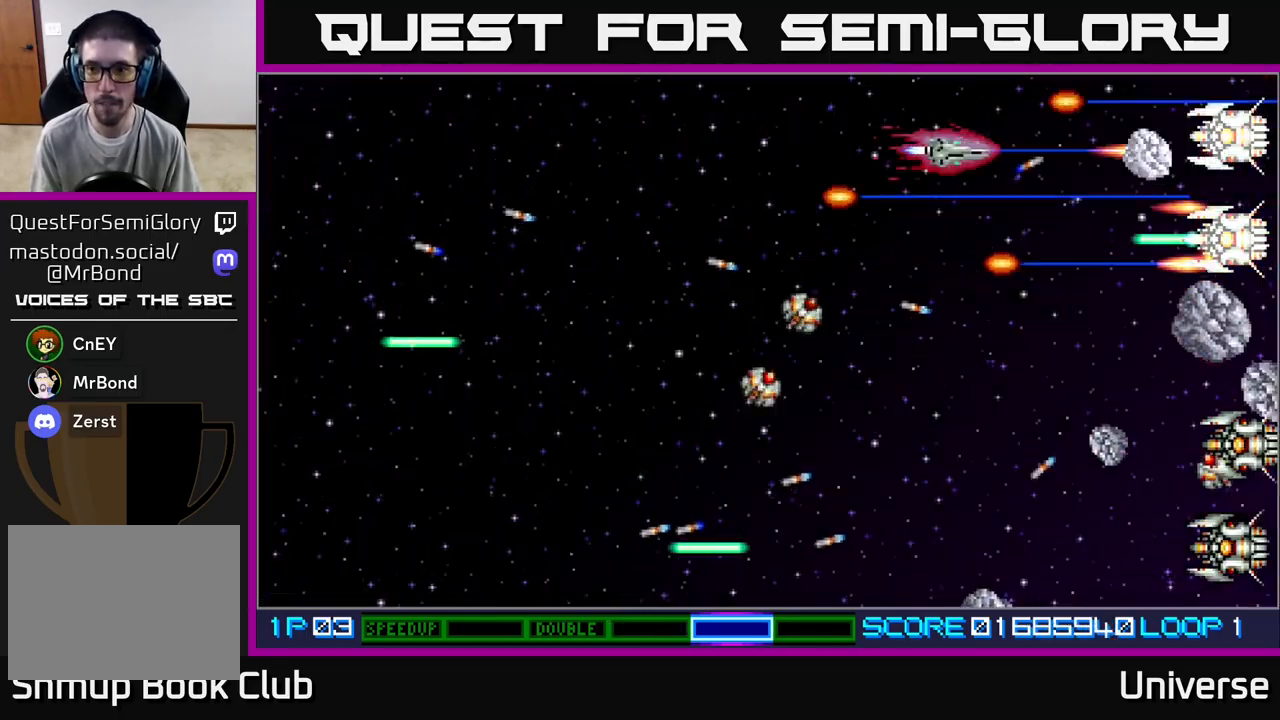
Gameplay with a controller (Xbox layout); each line is a JSON object with the inputs held at the frame after it. "events" lists button and stick changes between this image and that frame as [ms after this image, input, new state], when the widget could be followed in between. Not read: right_stick.
{"buttons": ["A", "DPAD_DOWN", "DPAD_LEFT"], "left_stick": "center", "events": [[150, "DPAD_DOWN", "down"], [233, "DPAD_DOWN", "up"], [333, "DPAD_DOWN", "down"]]}
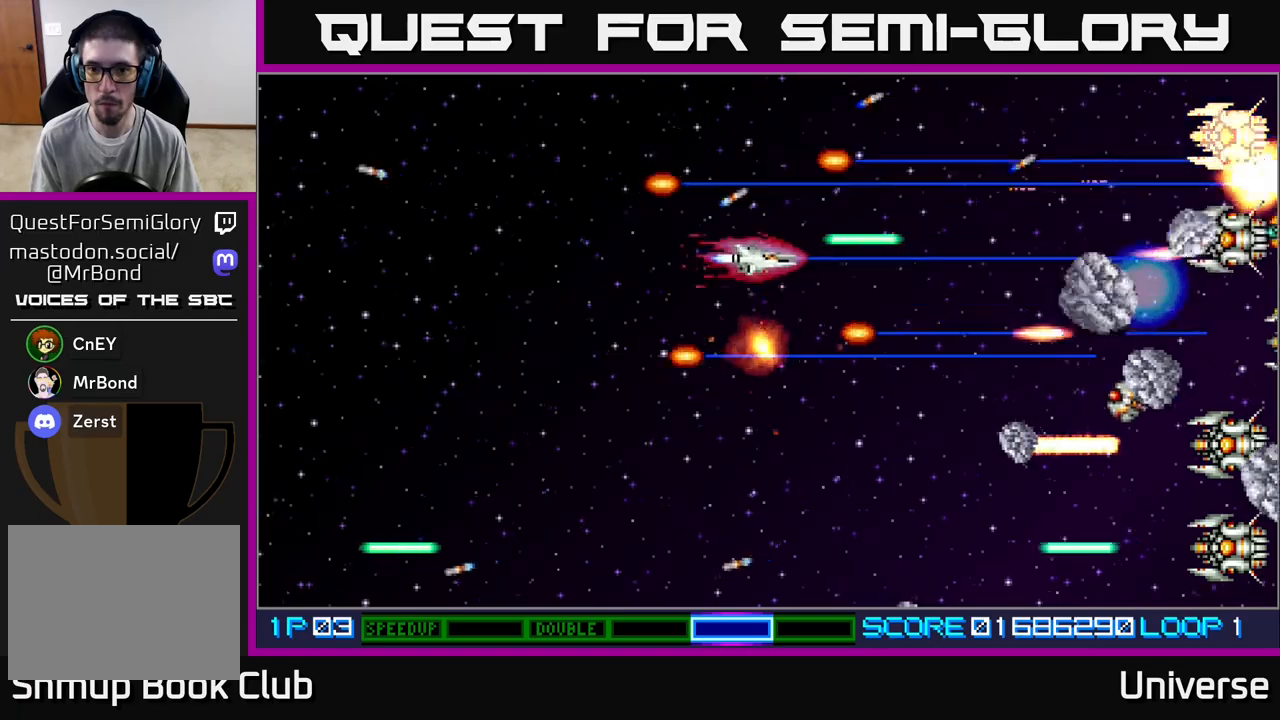
{"buttons": ["A", "DPAD_DOWN", "DPAD_RIGHT"], "left_stick": "center", "events": [[117, "DPAD_LEFT", "up"], [167, "DPAD_RIGHT", "down"], [233, "DPAD_DOWN", "up"], [300, "DPAD_UP", "down"], [383, "DPAD_RIGHT", "up"], [450, "DPAD_RIGHT", "down"], [450, "DPAD_UP", "up"], [467, "DPAD_DOWN", "down"]]}
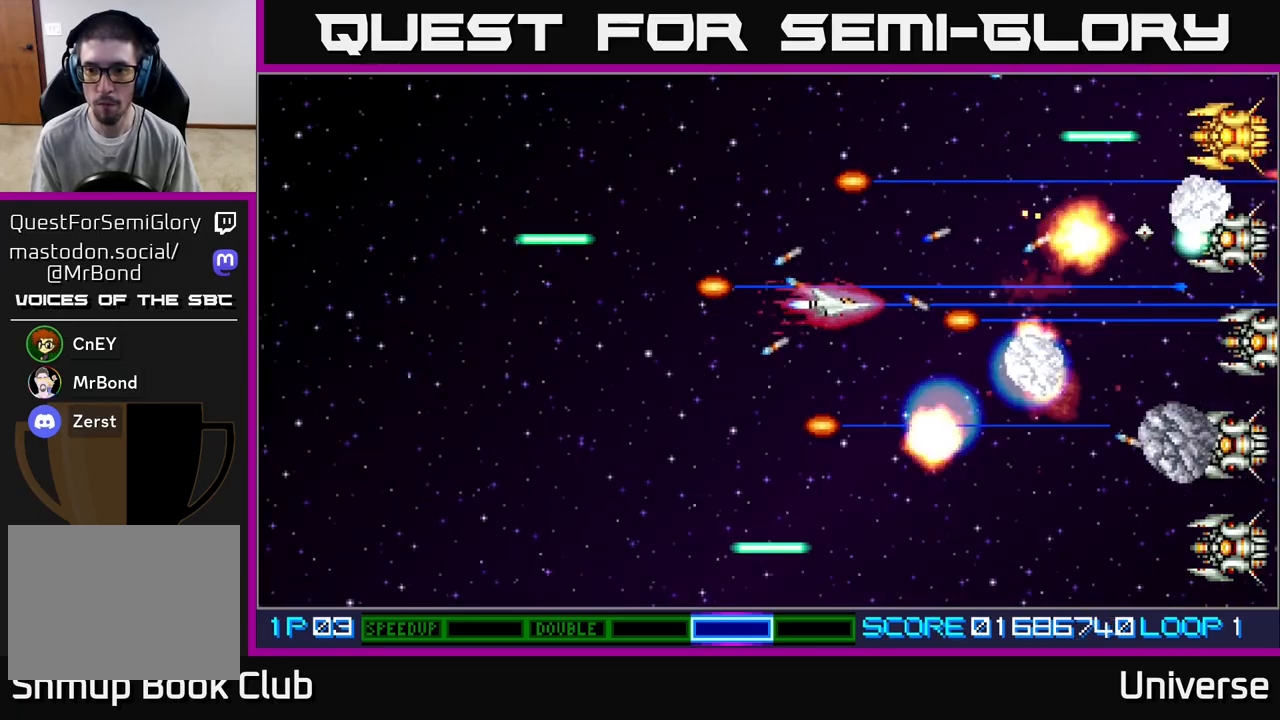
{"buttons": ["A", "DPAD_DOWN"], "left_stick": "center", "events": [[33, "DPAD_RIGHT", "up"], [83, "DPAD_RIGHT", "down"], [183, "DPAD_DOWN", "up"], [200, "DPAD_DOWN", "down"], [450, "DPAD_RIGHT", "up"]]}
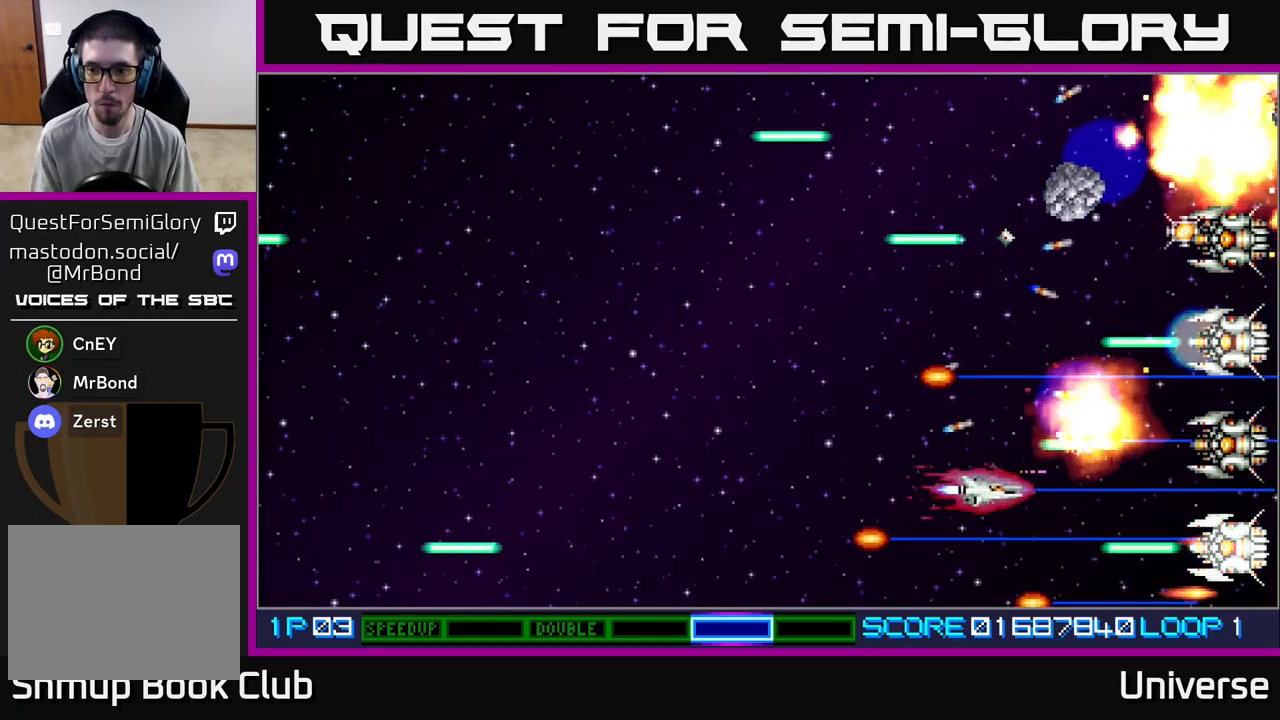
{"buttons": ["A", "DPAD_UP"], "left_stick": "center"}
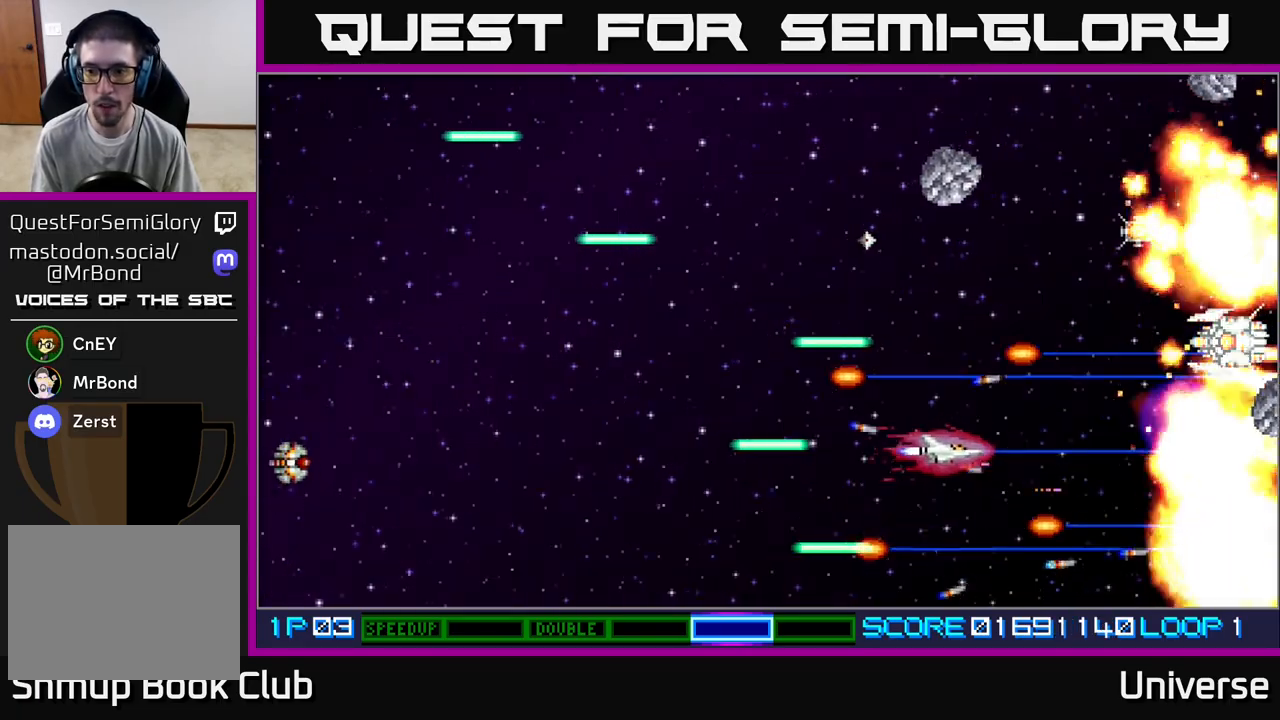
{"buttons": ["A", "DPAD_UP"], "left_stick": "center", "events": [[50, "DPAD_RIGHT", "down"], [50, "DPAD_UP", "up"], [67, "DPAD_DOWN", "down"], [133, "DPAD_RIGHT", "up"], [183, "DPAD_DOWN", "up"], [183, "DPAD_LEFT", "down"], [217, "DPAD_UP", "down"], [333, "DPAD_LEFT", "up"]]}
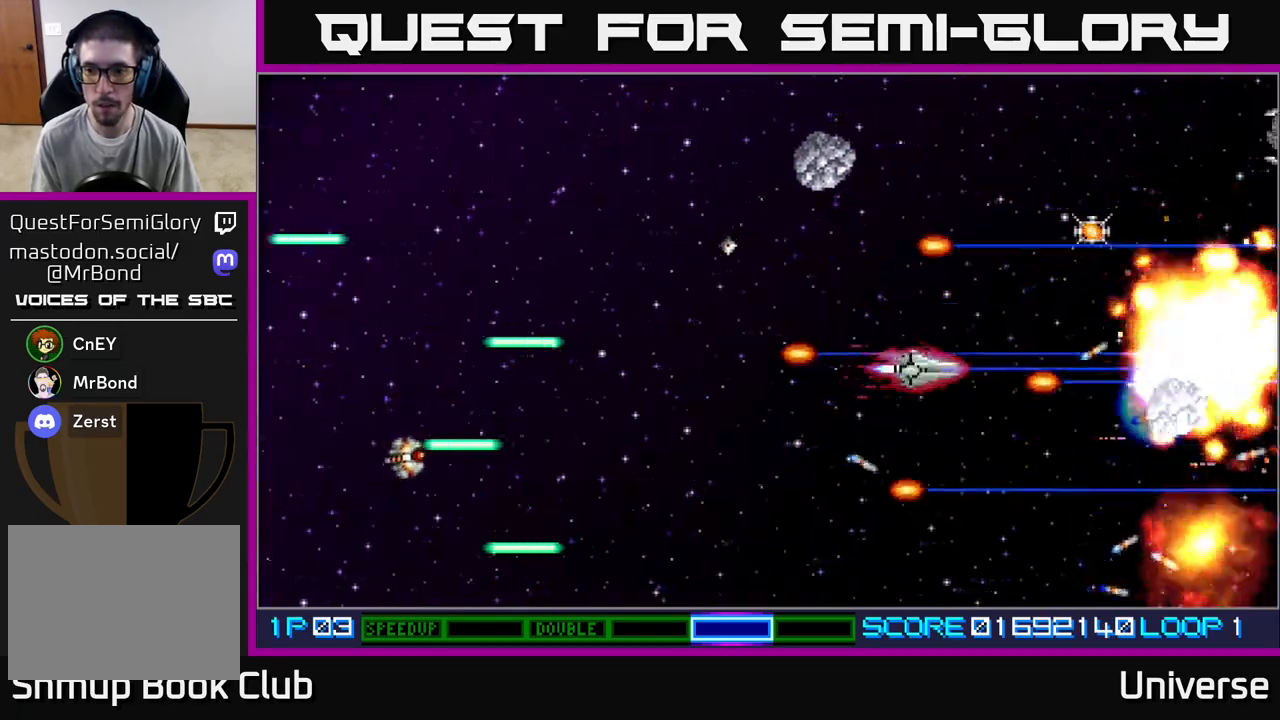
{"buttons": ["A", "DPAD_UP"], "left_stick": "center", "events": [[133, "DPAD_RIGHT", "down"], [450, "DPAD_RIGHT", "up"]]}
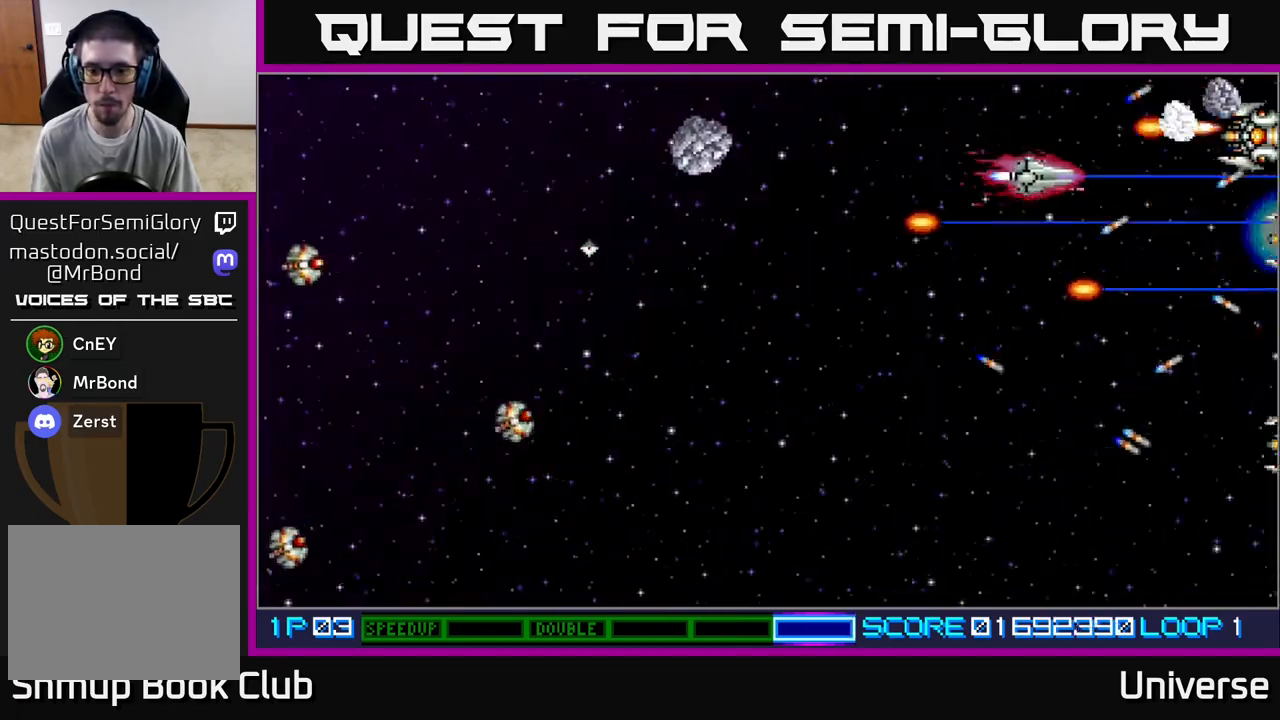
{"buttons": ["A", "DPAD_UP", "DPAD_LEFT"], "left_stick": "center", "events": [[17, "DPAD_LEFT", "down"], [133, "DPAD_UP", "up"], [150, "DPAD_DOWN", "down"], [183, "DPAD_LEFT", "up"], [317, "DPAD_RIGHT", "down"], [333, "DPAD_RIGHT", "up"], [350, "DPAD_DOWN", "up"], [350, "DPAD_LEFT", "down"], [400, "DPAD_UP", "down"]]}
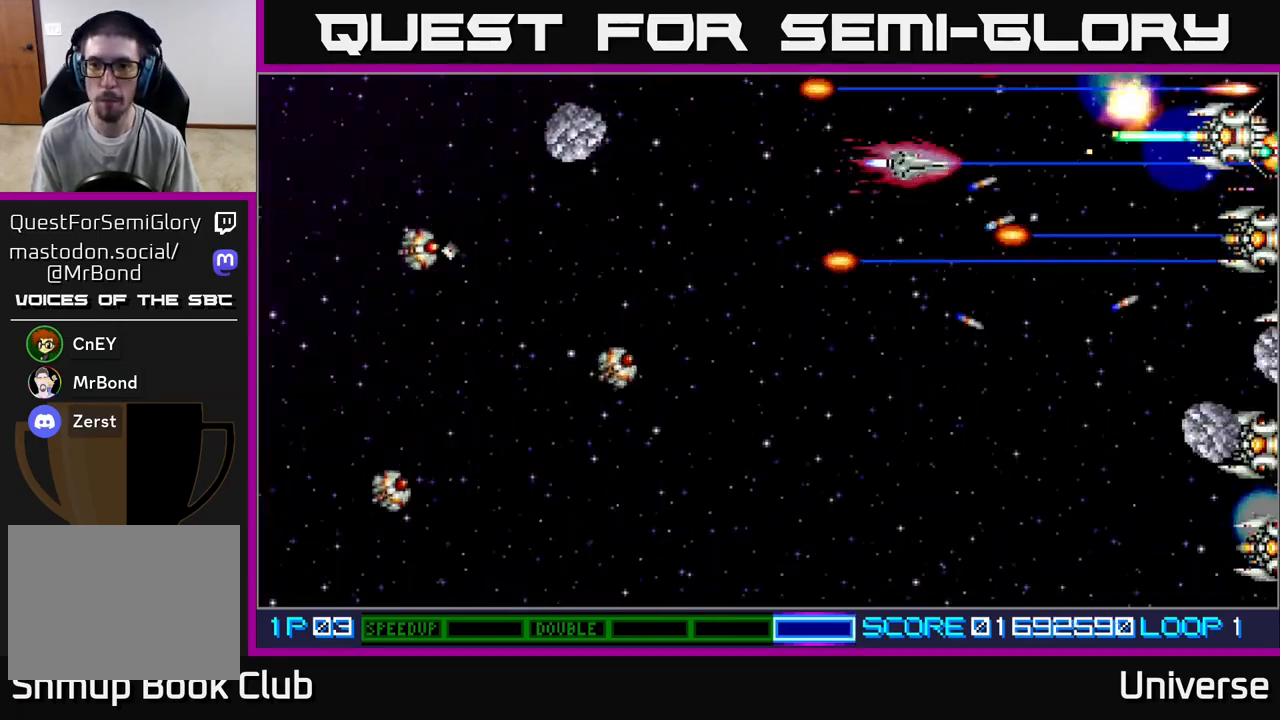
{"buttons": ["A", "R1", "DPAD_DOWN"], "left_stick": "center", "events": [[50, "DPAD_LEFT", "up"], [100, "DPAD_DOWN", "down"], [100, "DPAD_UP", "up"], [217, "R1", "down"], [233, "DPAD_LEFT", "down"], [300, "DPAD_DOWN", "up"], [400, "DPAD_DOWN", "down"], [467, "DPAD_LEFT", "up"]]}
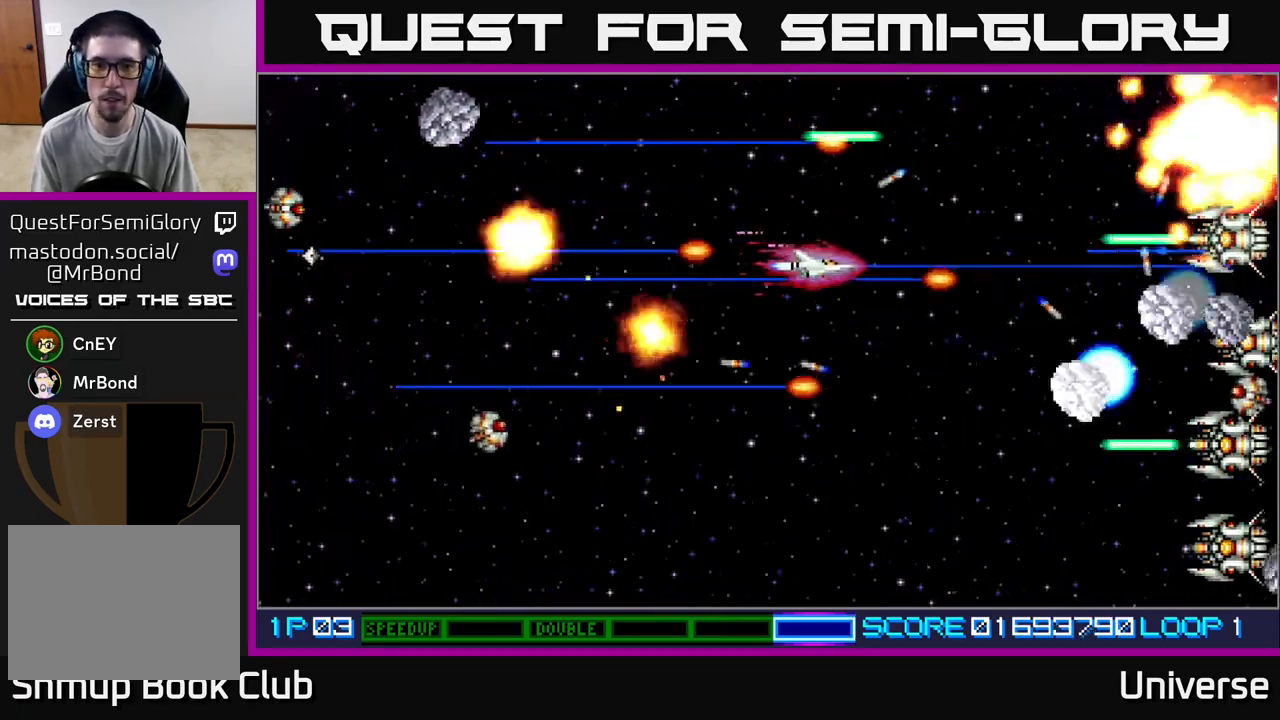
{"buttons": ["A", "DPAD_UP", "DPAD_LEFT"], "left_stick": "center", "events": [[183, "DPAD_LEFT", "down"], [250, "R1", "up"], [267, "DPAD_LEFT", "up"], [300, "DPAD_RIGHT", "down"], [333, "DPAD_DOWN", "up"], [400, "DPAD_RIGHT", "up"], [417, "DPAD_LEFT", "down"], [450, "DPAD_UP", "down"]]}
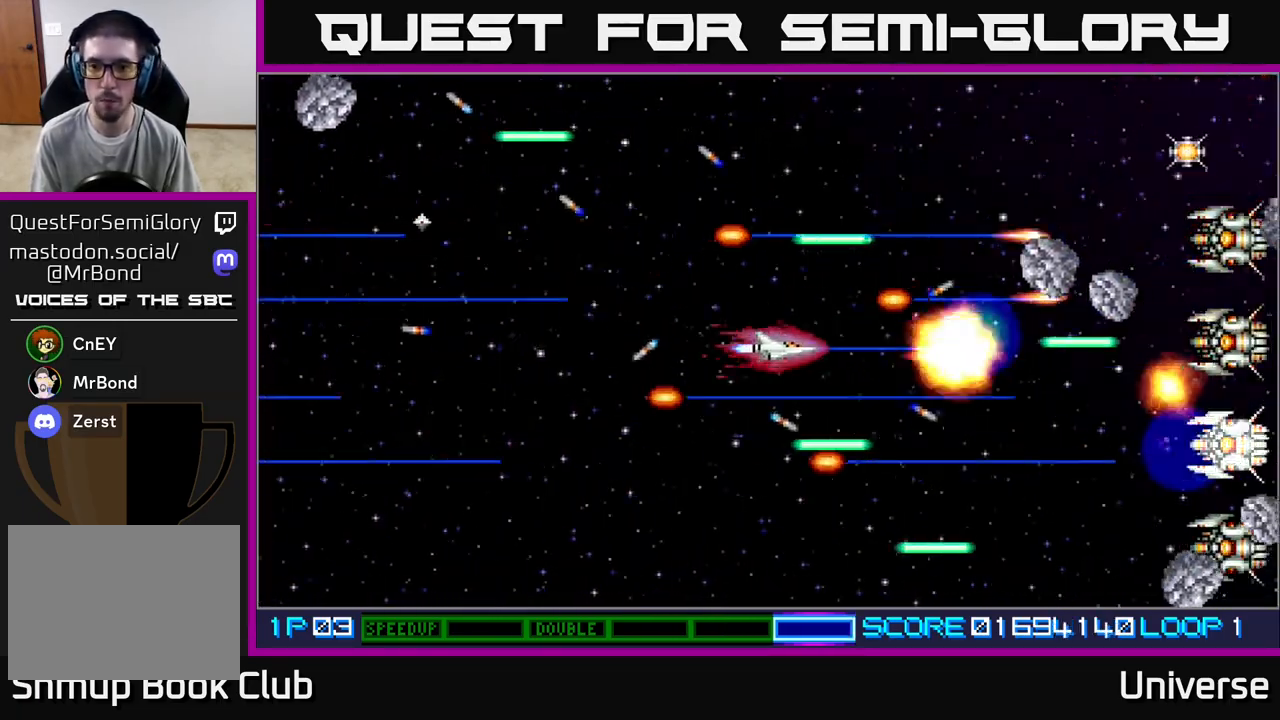
{"buttons": ["A", "DPAD_UP", "DPAD_RIGHT"], "left_stick": "center", "events": [[100, "DPAD_UP", "up"], [117, "DPAD_DOWN", "down"], [117, "DPAD_LEFT", "up"], [133, "DPAD_RIGHT", "down"], [433, "DPAD_DOWN", "up"], [483, "DPAD_UP", "down"]]}
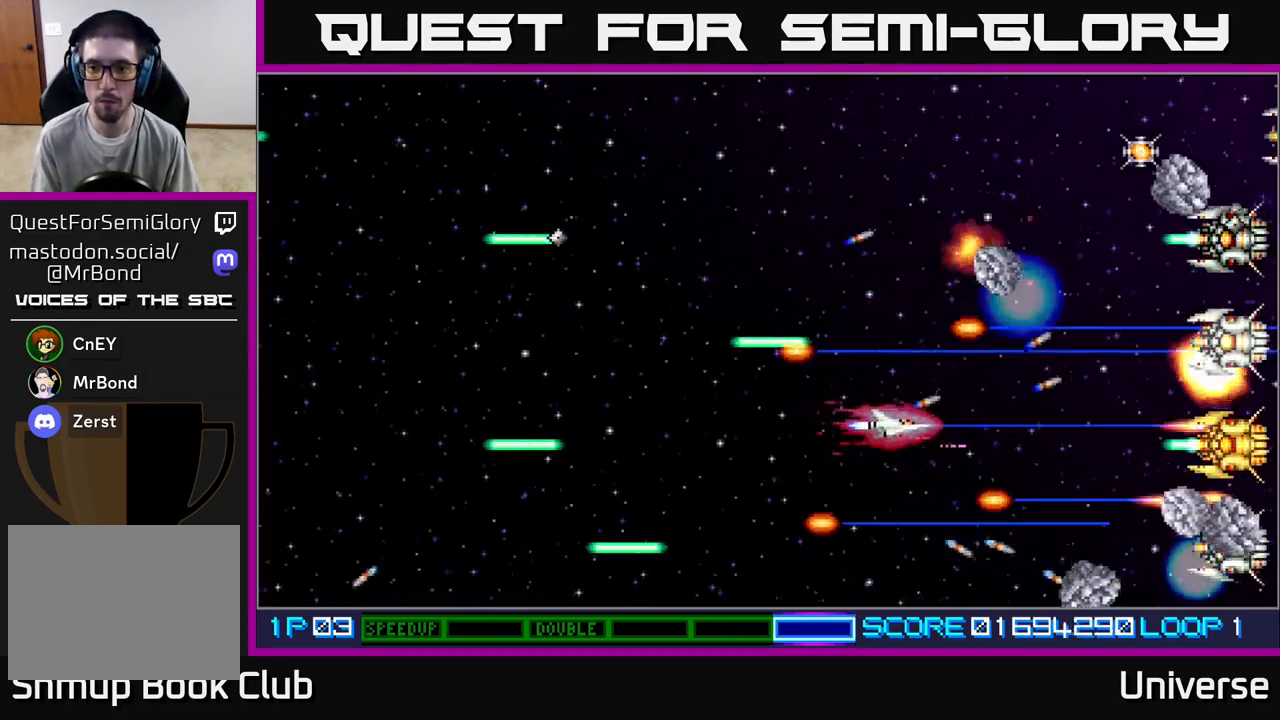
{"buttons": ["A", "DPAD_UP", "DPAD_LEFT"], "left_stick": "center", "events": [[17, "DPAD_RIGHT", "up"], [167, "DPAD_RIGHT", "down"], [200, "DPAD_UP", "up"], [217, "DPAD_DOWN", "down"], [233, "DPAD_RIGHT", "up"], [367, "DPAD_LEFT", "down"], [383, "DPAD_DOWN", "up"], [417, "DPAD_UP", "down"]]}
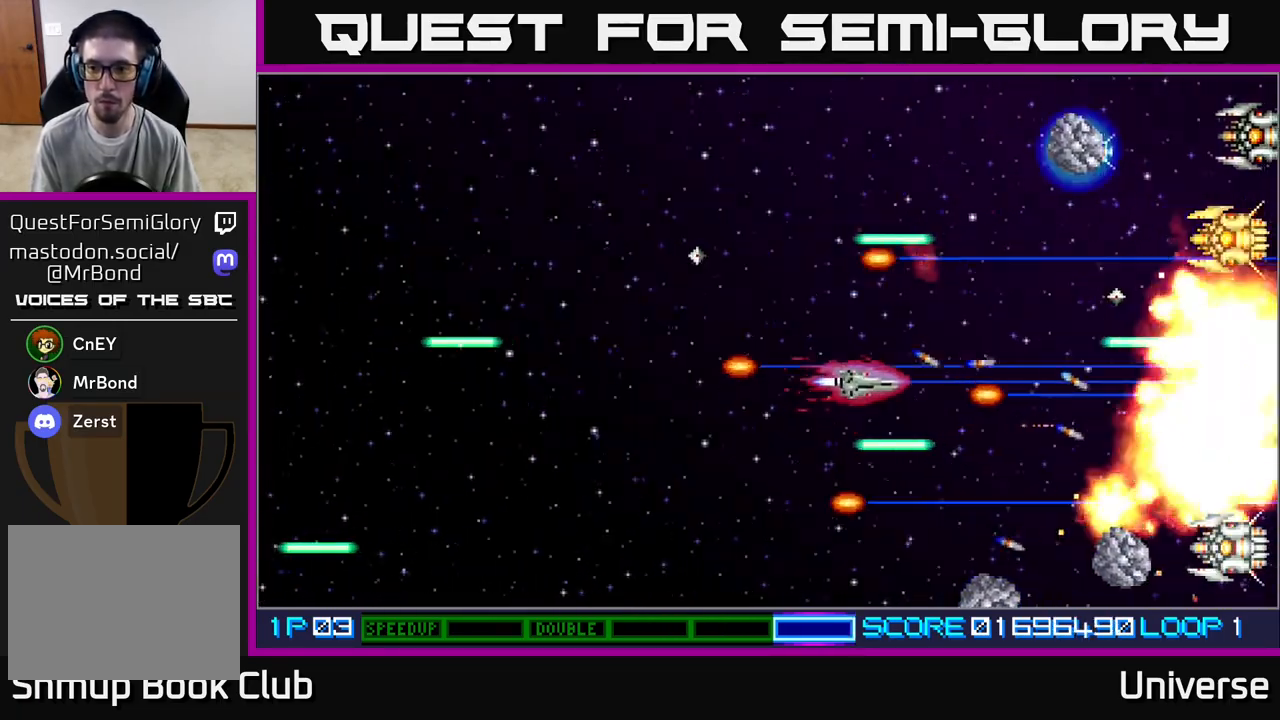
{"buttons": ["A", "DPAD_DOWN", "DPAD_RIGHT"], "left_stick": "center", "events": [[17, "DPAD_LEFT", "up"], [117, "DPAD_RIGHT", "down"], [167, "DPAD_UP", "up"], [183, "DPAD_DOWN", "down"], [200, "DPAD_RIGHT", "up"], [467, "DPAD_RIGHT", "down"]]}
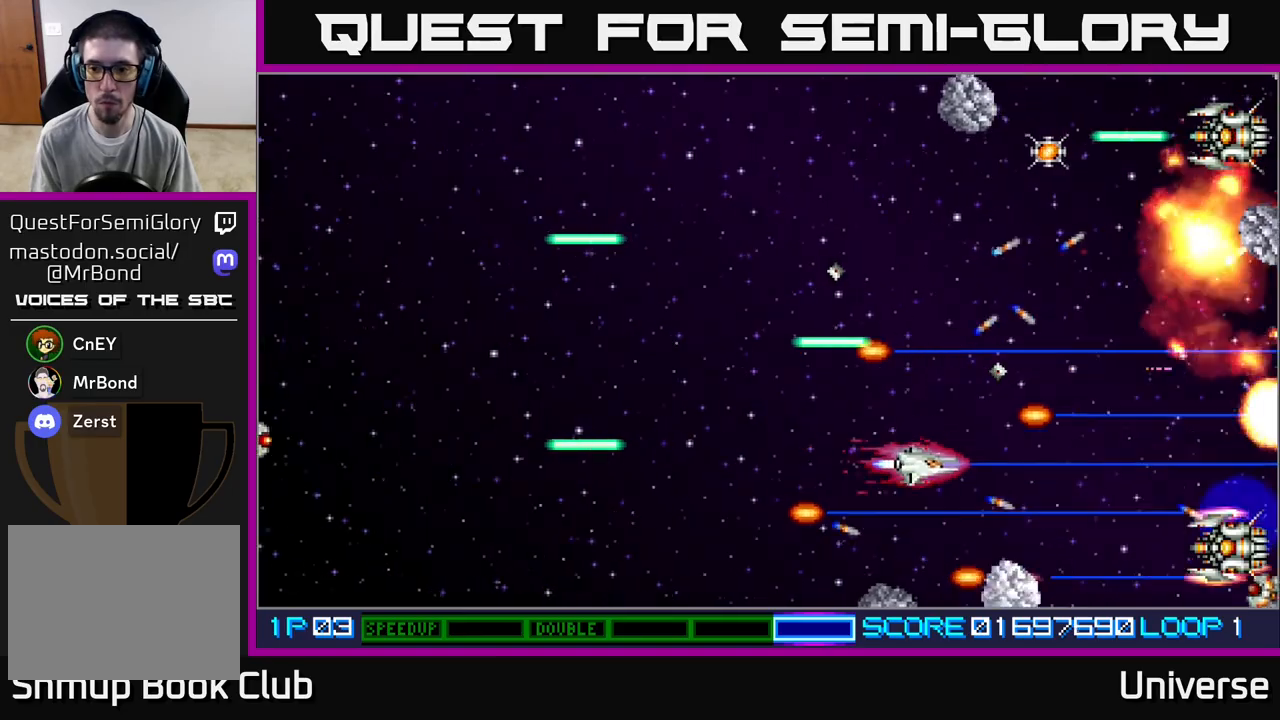
{"buttons": ["A", "DPAD_UP", "DPAD_RIGHT"], "left_stick": "center", "events": [[183, "DPAD_RIGHT", "up"], [217, "DPAD_DOWN", "up"], [217, "DPAD_LEFT", "down"], [283, "DPAD_UP", "down"], [400, "DPAD_LEFT", "up"], [500, "DPAD_RIGHT", "down"]]}
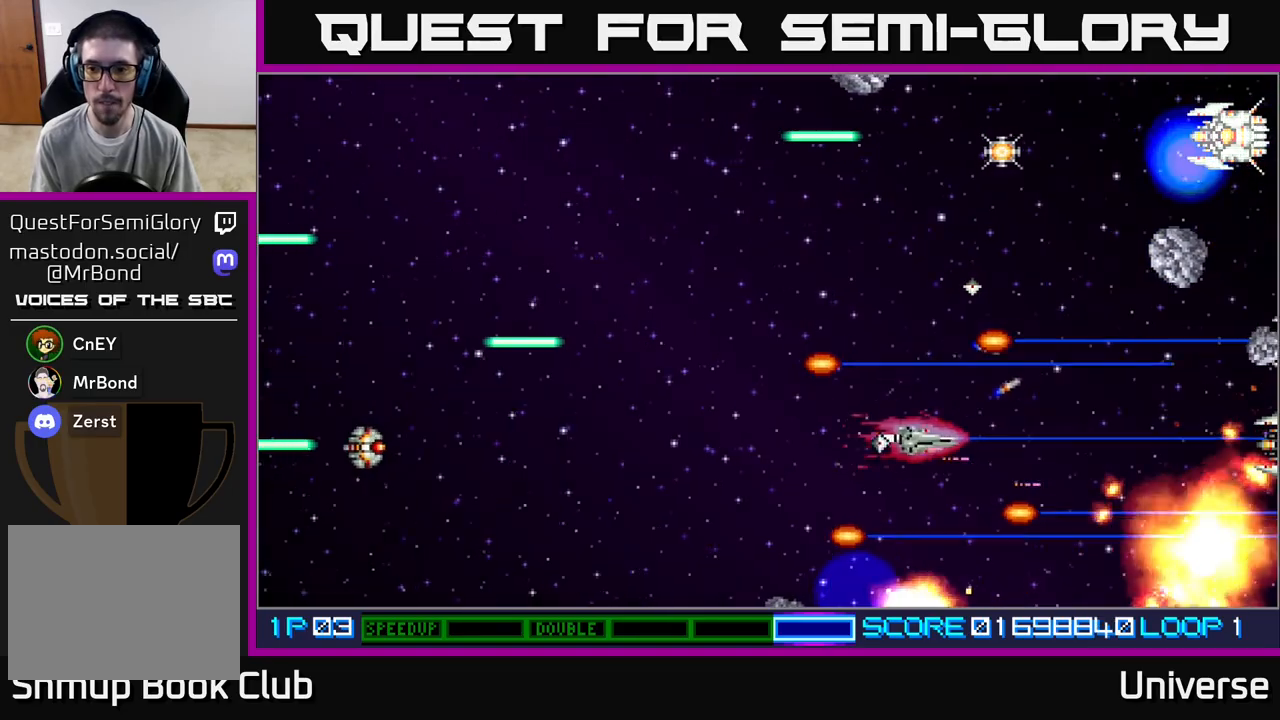
{"buttons": ["A", "DPAD_UP"], "left_stick": "center", "events": [[83, "DPAD_RIGHT", "up"]]}
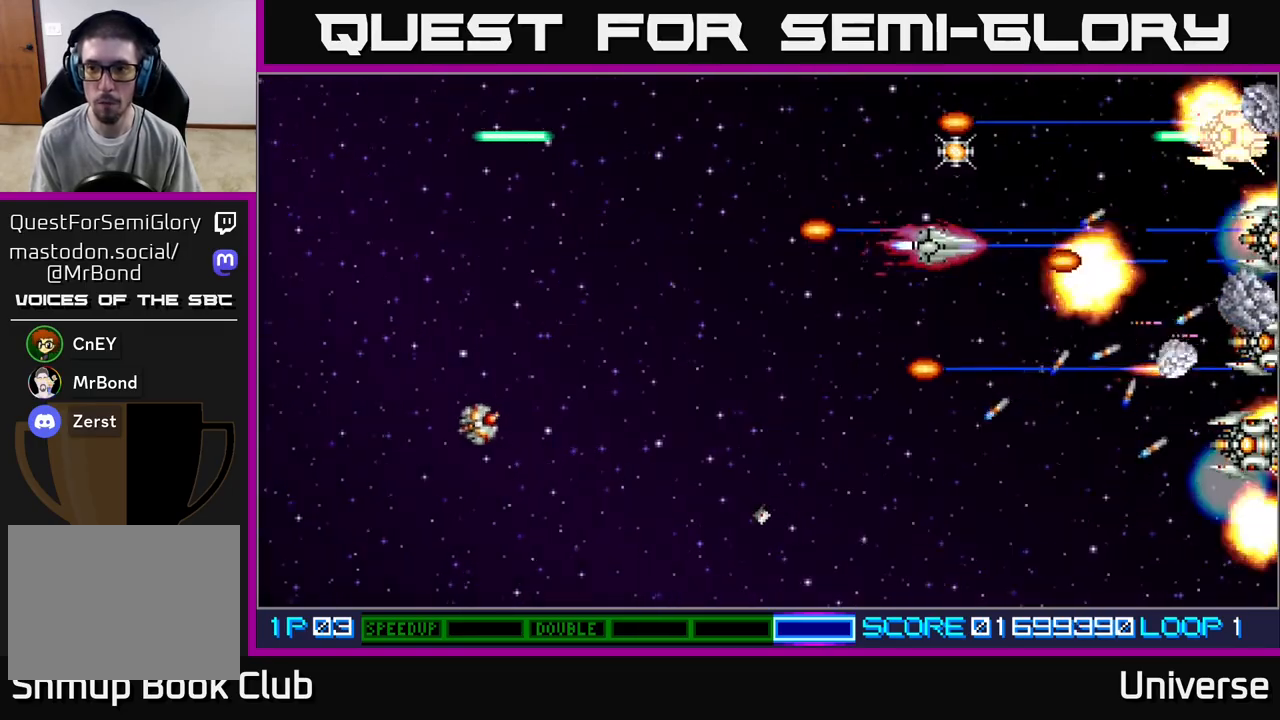
{"buttons": ["A", "DPAD_DOWN"], "left_stick": "center", "events": [[283, "DPAD_LEFT", "down"], [283, "DPAD_UP", "up"], [300, "DPAD_DOWN", "down"], [450, "DPAD_LEFT", "up"]]}
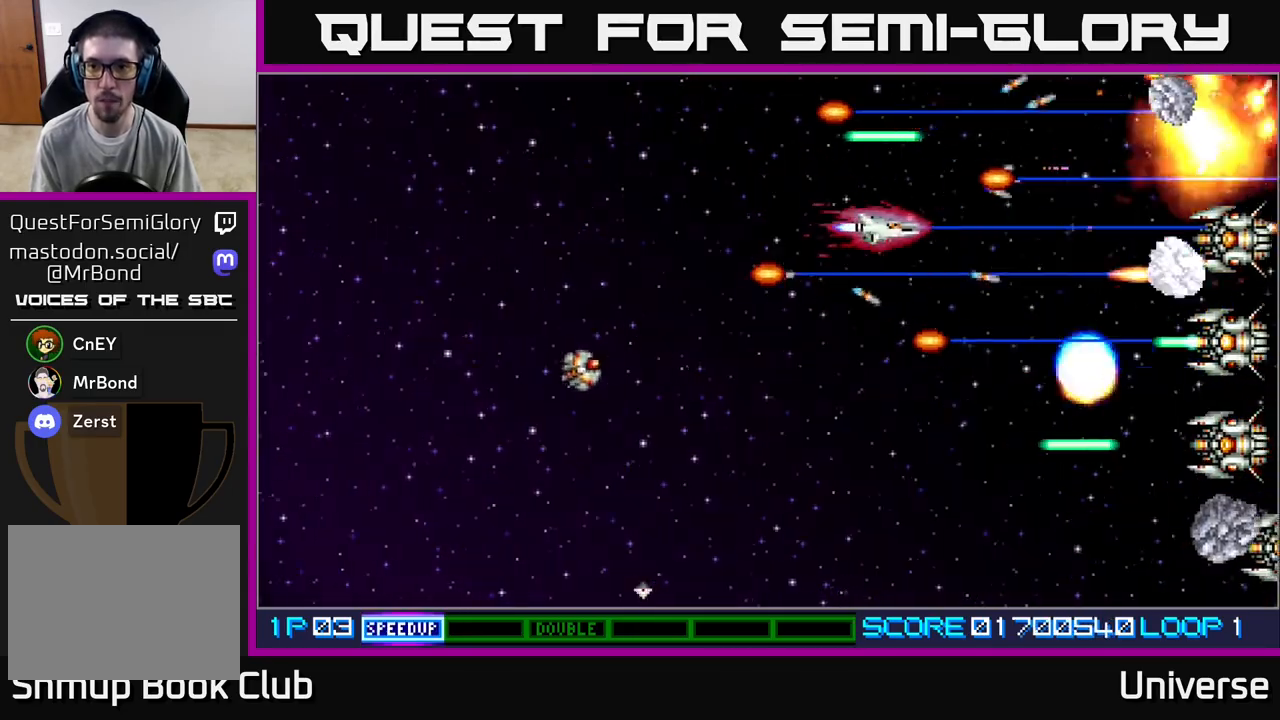
{"buttons": ["A", "DPAD_UP", "DPAD_RIGHT"], "left_stick": "center", "events": [[17, "DPAD_RIGHT", "down"], [183, "DPAD_RIGHT", "up"], [250, "DPAD_LEFT", "down"], [283, "DPAD_DOWN", "up"], [333, "DPAD_UP", "down"], [383, "DPAD_LEFT", "up"], [400, "DPAD_RIGHT", "down"]]}
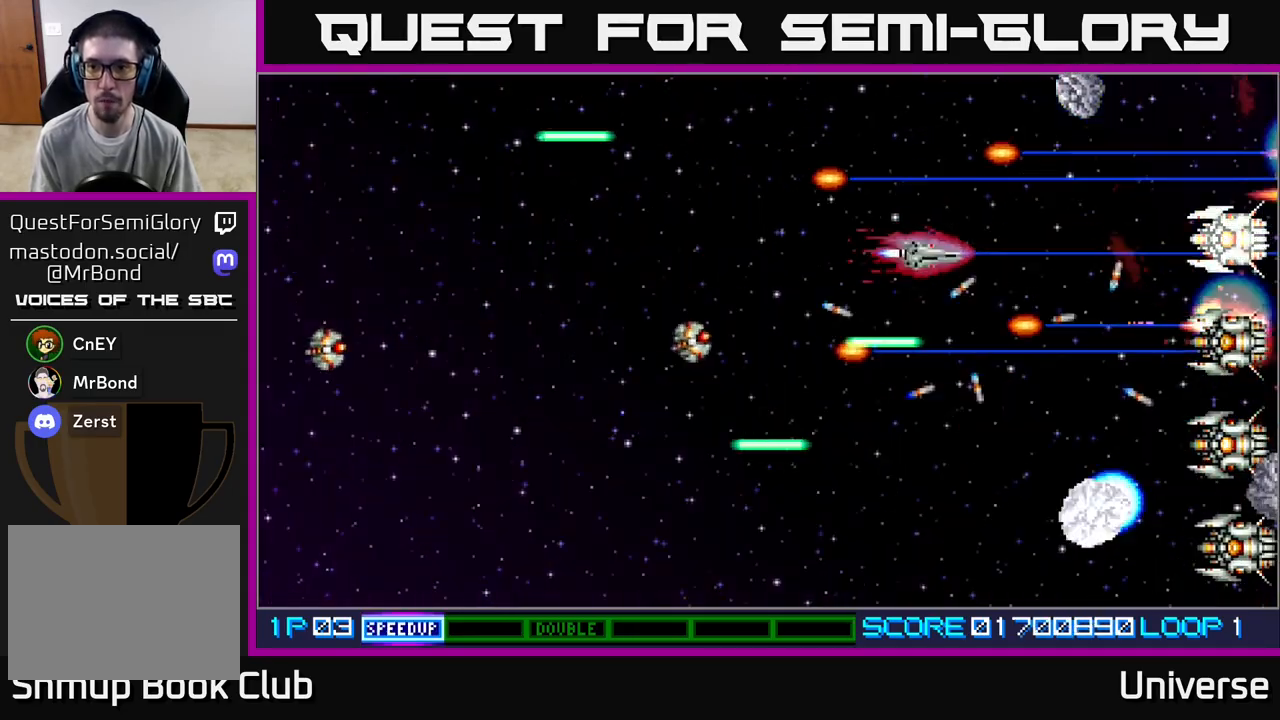
{"buttons": ["A", "DPAD_RIGHT"], "left_stick": "center", "events": [[17, "DPAD_RIGHT", "up"], [83, "DPAD_RIGHT", "down"], [83, "DPAD_UP", "up"], [100, "DPAD_DOWN", "down"], [133, "DPAD_RIGHT", "up"], [183, "DPAD_RIGHT", "down"], [333, "DPAD_RIGHT", "up"], [467, "DPAD_RIGHT", "down"], [500, "DPAD_DOWN", "up"]]}
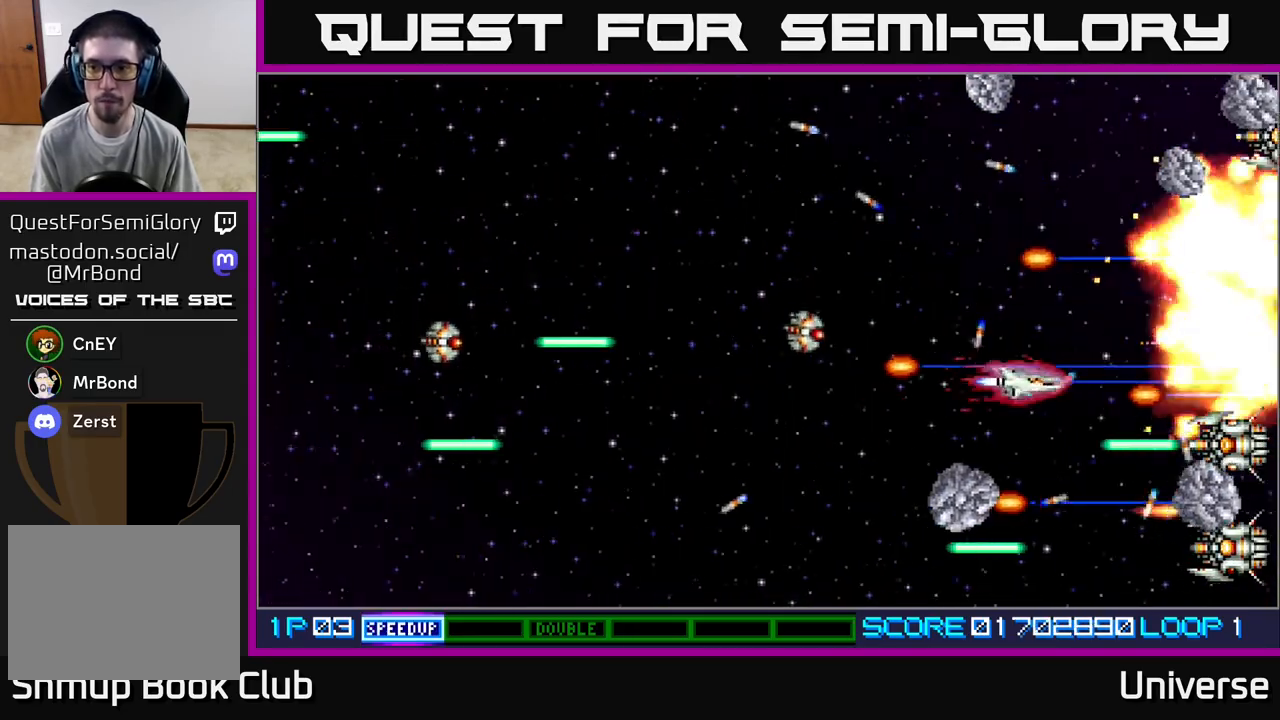
{"buttons": ["A", "DPAD_DOWN"], "left_stick": "center"}
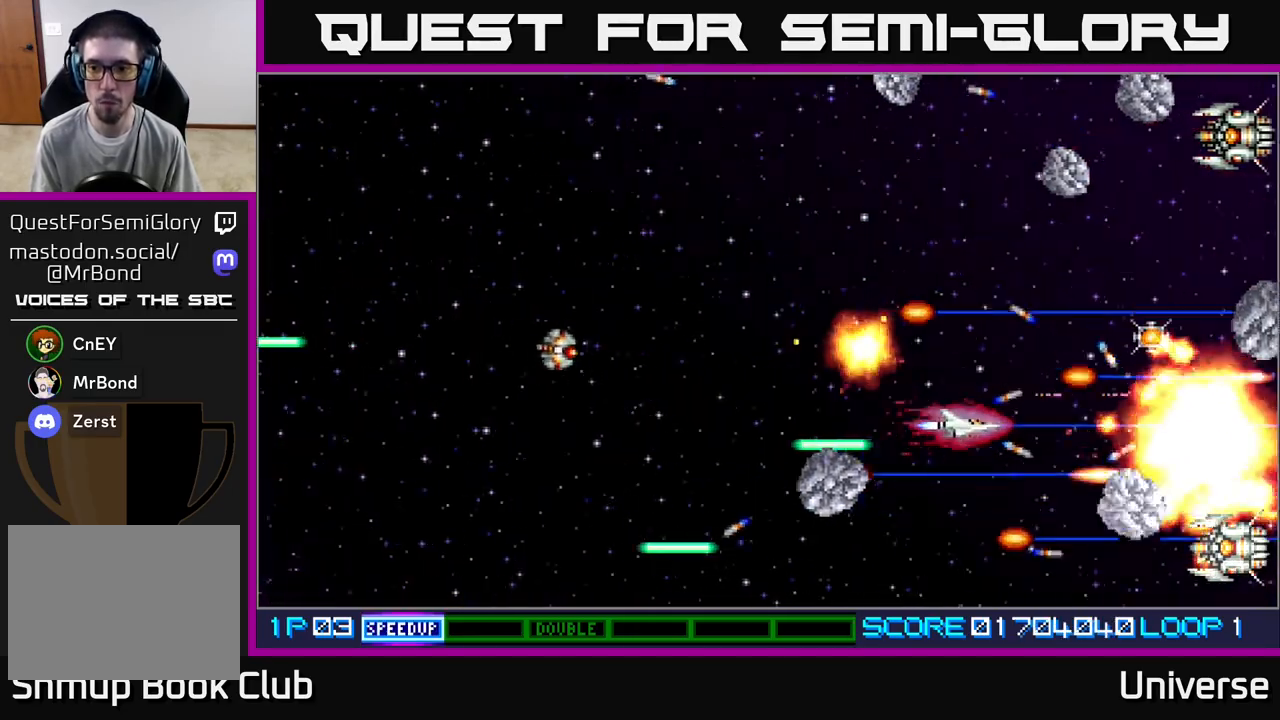
{"buttons": ["A", "DPAD_UP"], "left_stick": "center", "events": [[183, "DPAD_LEFT", "down"], [350, "DPAD_DOWN", "up"], [417, "DPAD_UP", "down"], [500, "DPAD_LEFT", "up"]]}
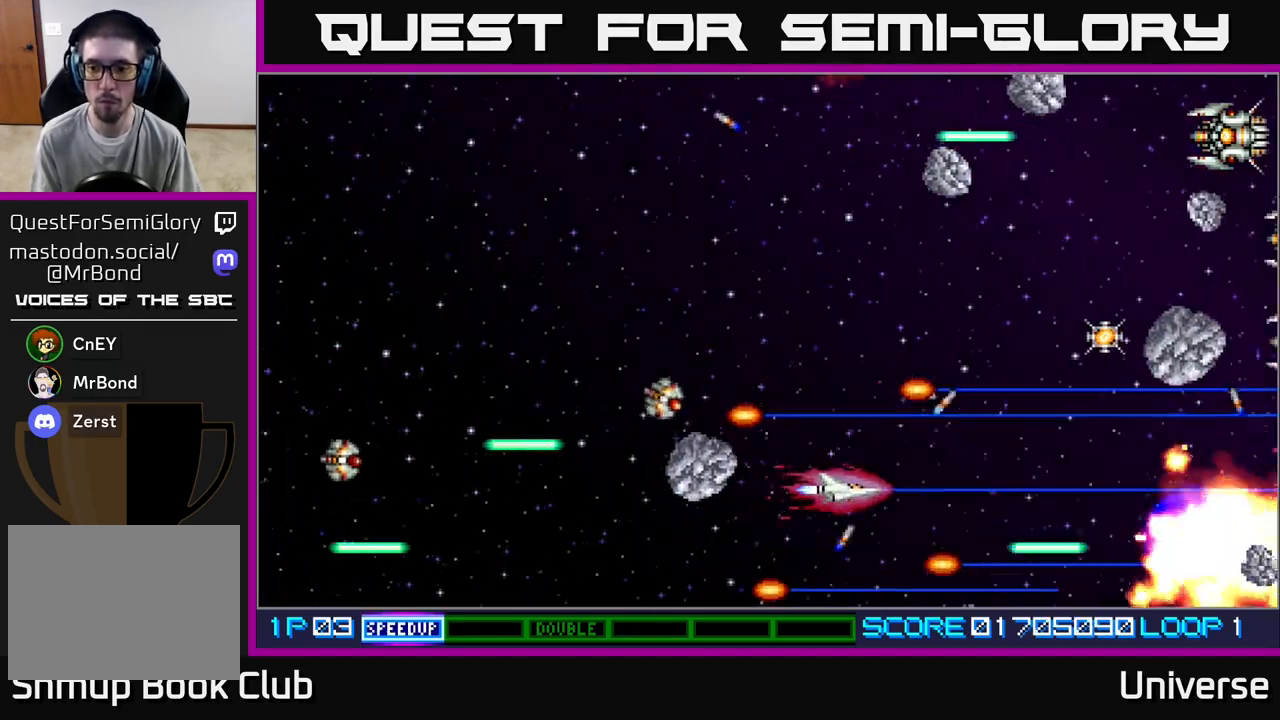
{"buttons": ["A", "DPAD_UP", "DPAD_RIGHT"], "left_stick": "center", "events": [[67, "DPAD_RIGHT", "down"]]}
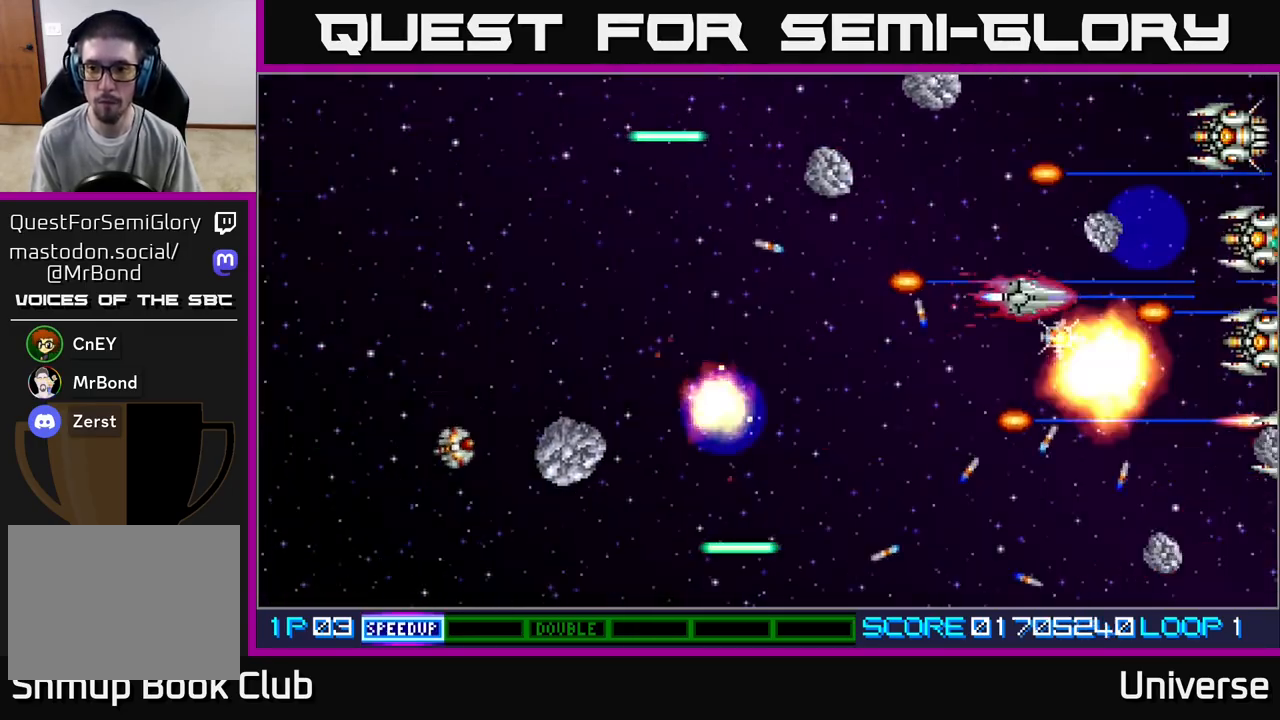
{"buttons": ["A", "DPAD_UP", "DPAD_LEFT"], "left_stick": "center", "events": [[83, "DPAD_RIGHT", "up"], [117, "DPAD_LEFT", "down"]]}
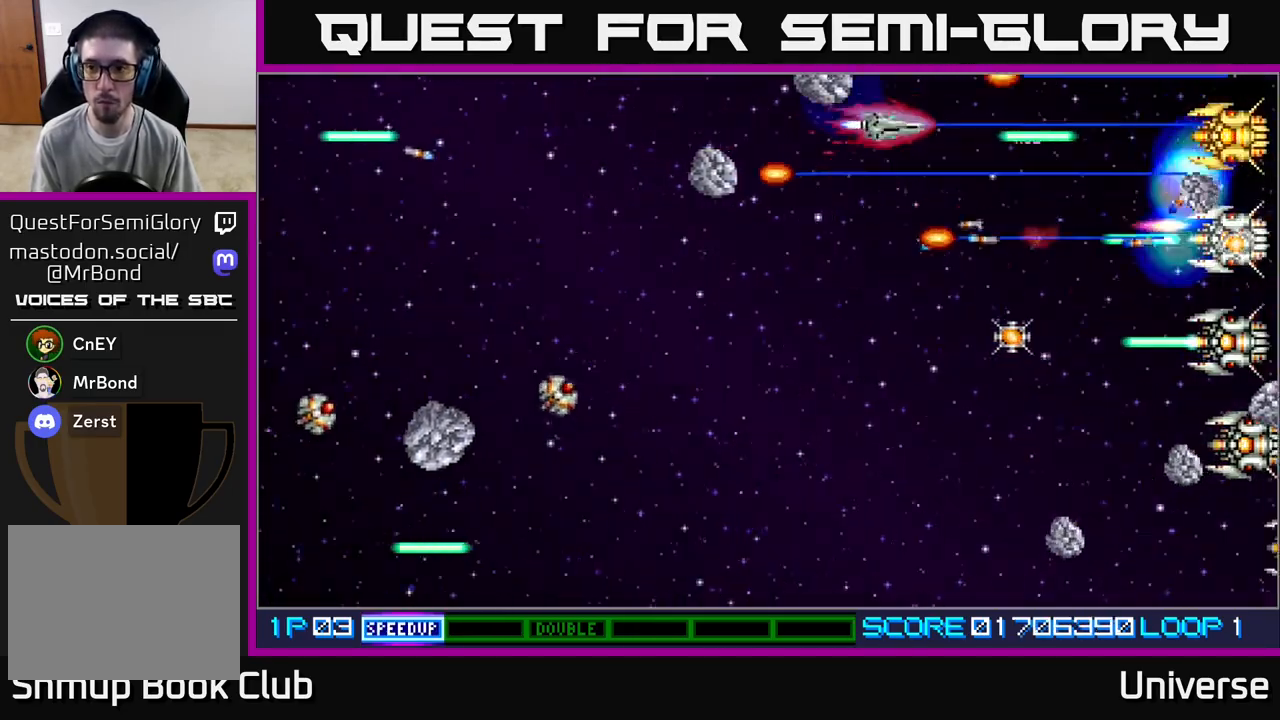
{"buttons": ["A", "DPAD_DOWN", "DPAD_RIGHT"], "left_stick": "center", "events": [[17, "DPAD_UP", "up"], [33, "DPAD_DOWN", "down"], [233, "DPAD_LEFT", "up"], [283, "DPAD_RIGHT", "down"]]}
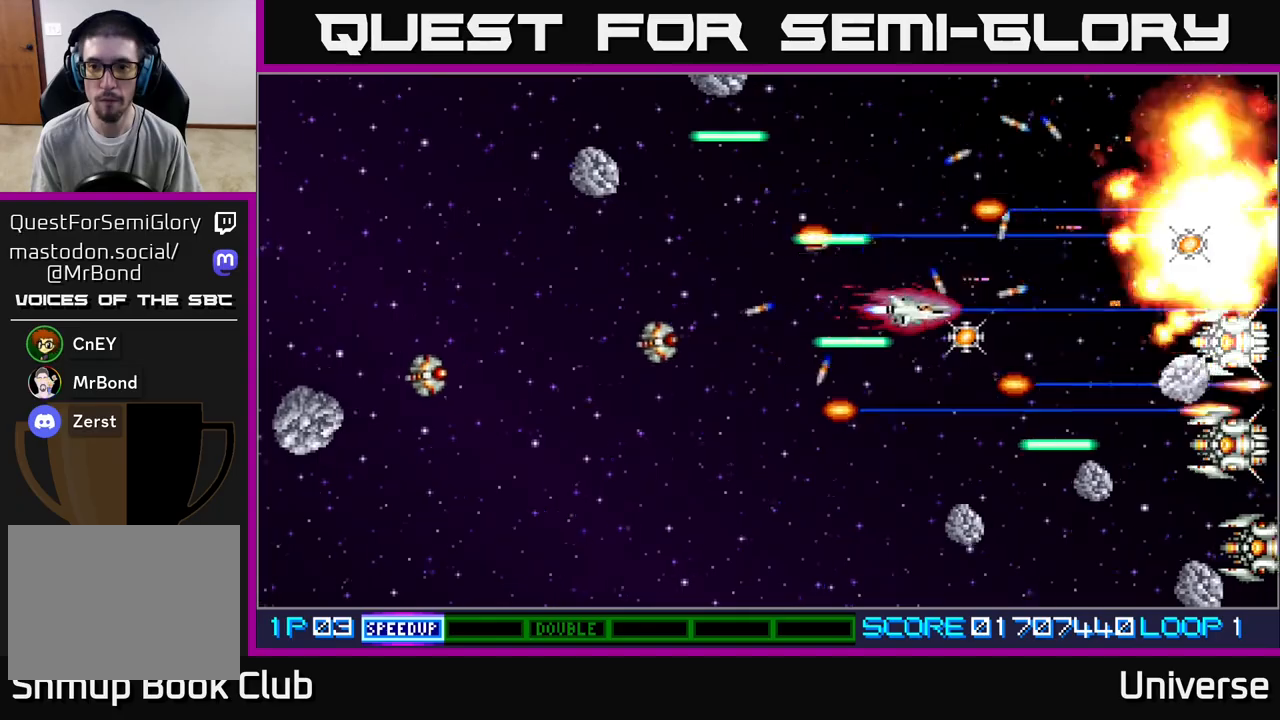
{"buttons": ["A", "DPAD_DOWN"], "left_stick": "center", "events": [[33, "DPAD_DOWN", "up"], [67, "DPAD_UP", "down"], [117, "DPAD_UP", "up"], [150, "DPAD_DOWN", "down"], [200, "DPAD_RIGHT", "up"], [300, "DPAD_LEFT", "down"], [317, "DPAD_DOWN", "up"], [433, "DPAD_DOWN", "down"], [450, "DPAD_LEFT", "up"]]}
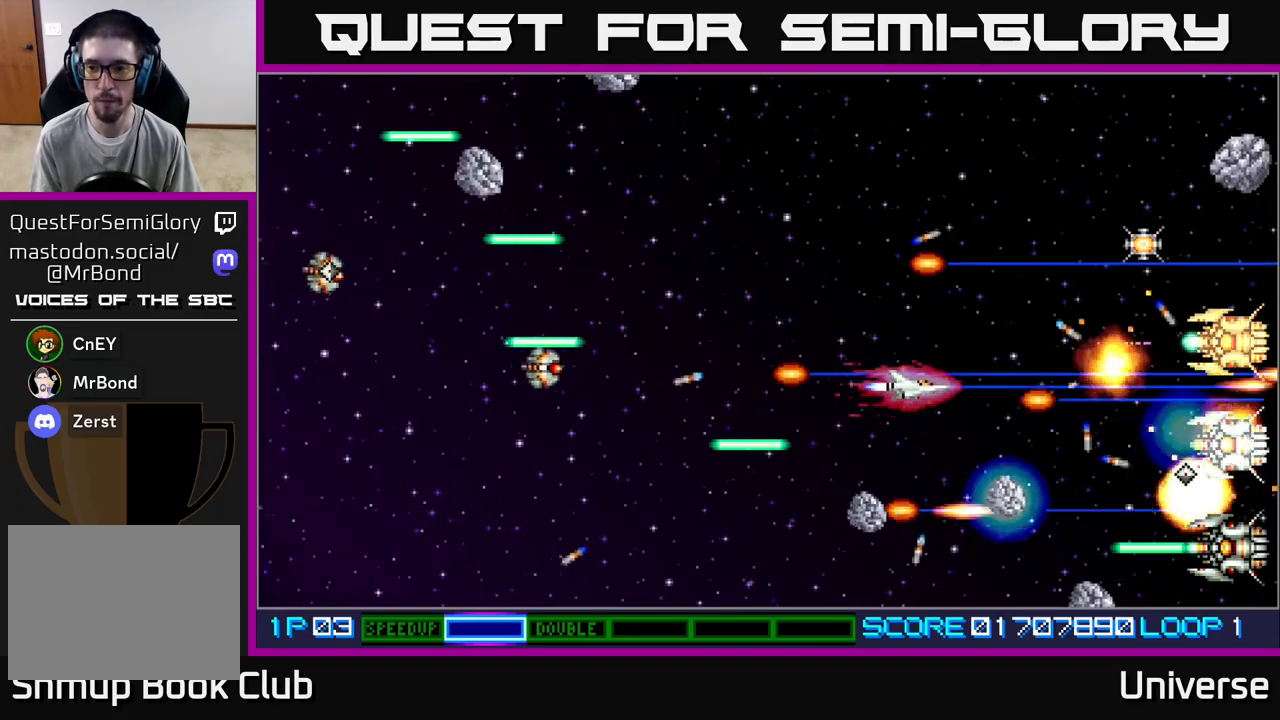
{"buttons": ["A", "DPAD_UP", "DPAD_LEFT"], "left_stick": "center", "events": [[67, "DPAD_RIGHT", "down"], [117, "DPAD_RIGHT", "up"], [133, "DPAD_DOWN", "up"], [133, "DPAD_LEFT", "down"], [283, "DPAD_DOWN", "down"], [317, "DPAD_LEFT", "up"], [450, "DPAD_DOWN", "up"], [450, "DPAD_LEFT", "down"], [483, "DPAD_UP", "down"]]}
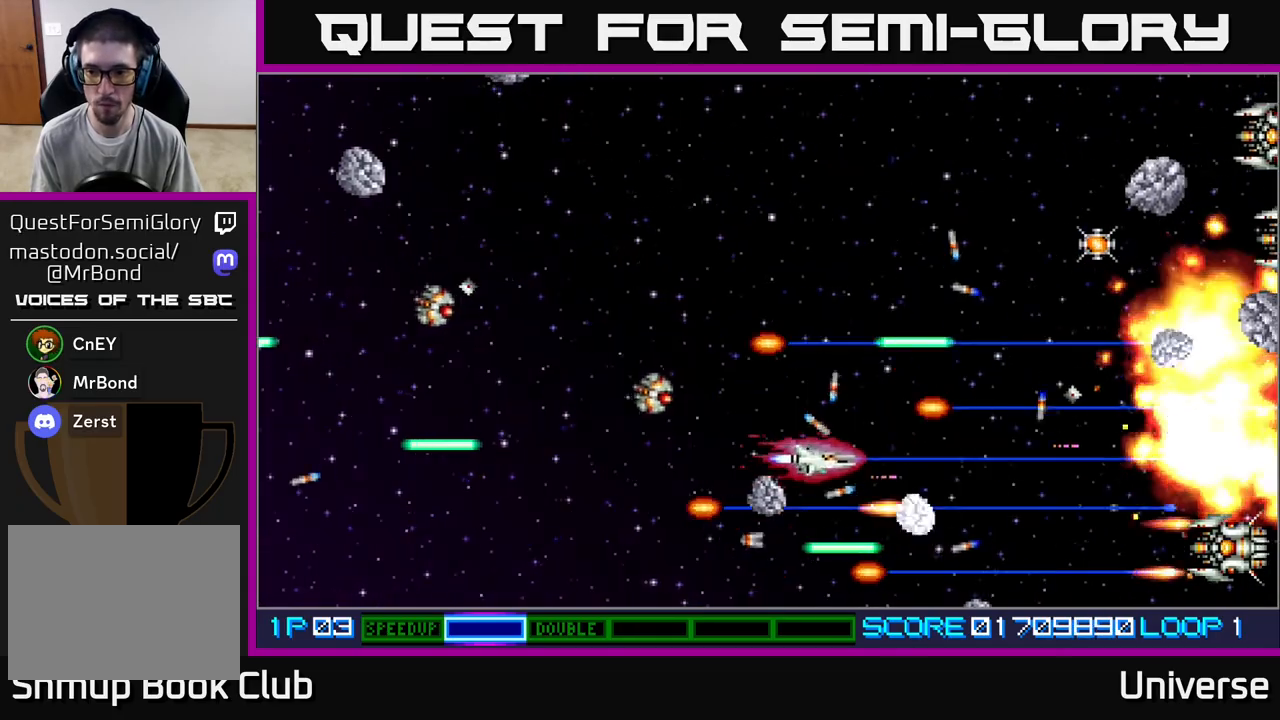
{"buttons": ["A", "DPAD_UP"], "left_stick": "center", "events": [[83, "DPAD_LEFT", "up"], [117, "DPAD_RIGHT", "down"], [283, "DPAD_RIGHT", "up"]]}
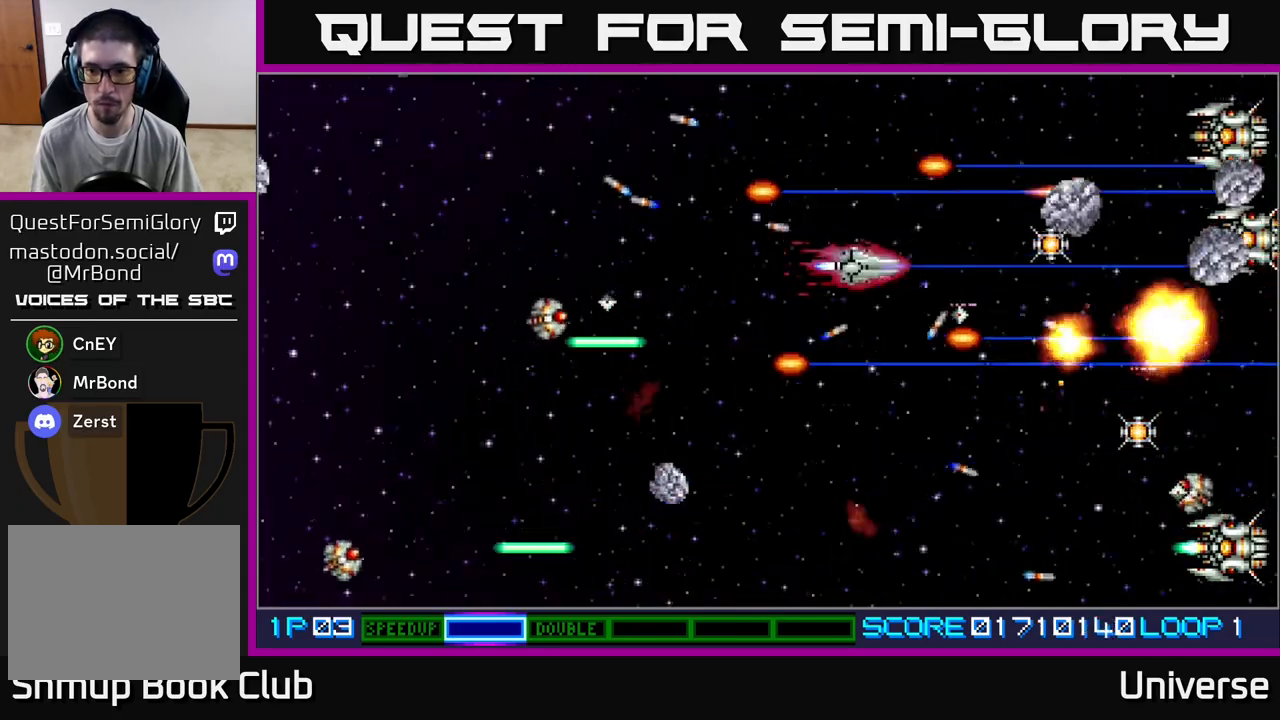
{"buttons": ["A", "DPAD_DOWN", "DPAD_LEFT"], "left_stick": "center", "events": [[200, "DPAD_RIGHT", "down"], [433, "DPAD_UP", "up"], [450, "DPAD_DOWN", "down"], [467, "DPAD_RIGHT", "up"], [483, "DPAD_LEFT", "down"]]}